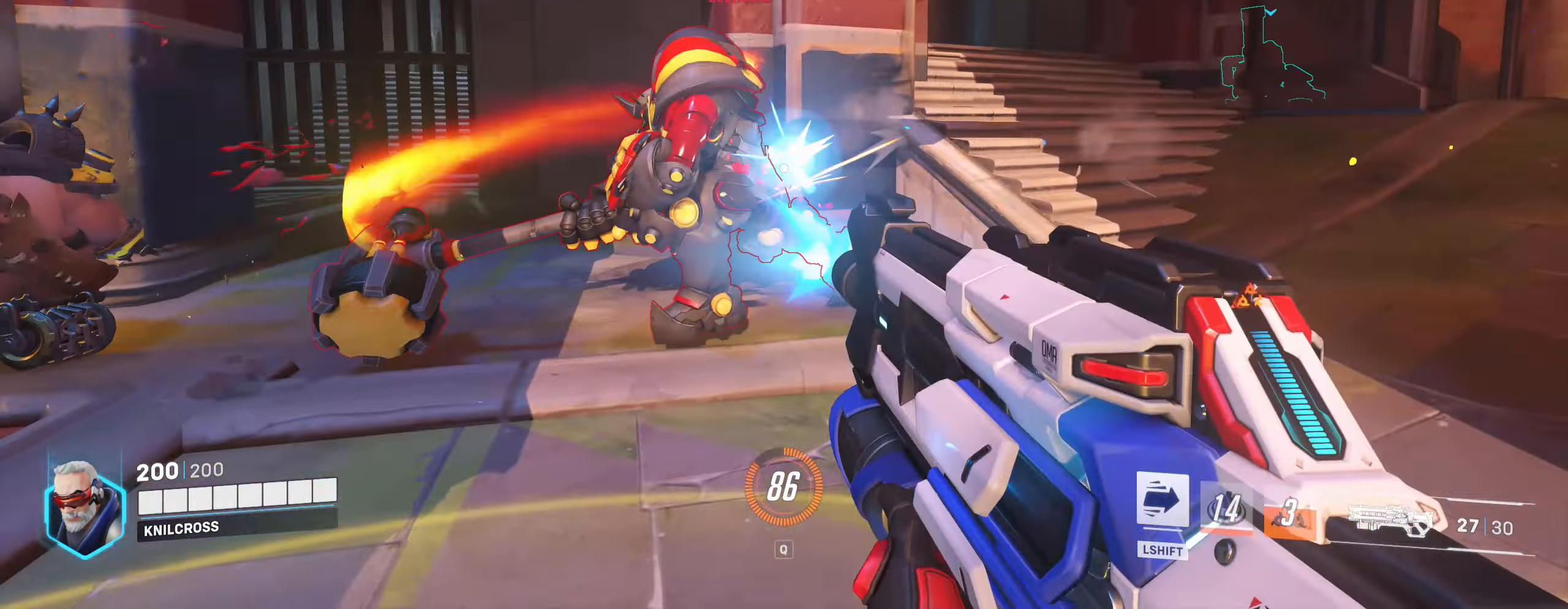
Gameplay with keyboard and mouse; each line is a JSON object with the keys and mouse buttons held at the frame after it. "events" lists presses ("down") and releases ("up") of "a", "alt", "ctrl", "d", "e", "f", "q", "r", "s", "shift", "space", "w", "mouse_left", "mouse_wheel", "mouse_right", "mouse_mb4" and "mouse_mb5" between this image and that frame as [ms after this image, input, new state], when the widget could be followed in between. "mouse_left", "mouse_wheel", "mouse_right", "mouse_mb4", "mouse_mb5" = the "left", "wheel", "right", "mb4", "mb5" buttons of the "mouse" list. No other keys are recorded. "wheel" means that the mouse wheel is clicked or scrolled. Mouse movement is not recorded.
{"keys": ["d", "s"], "mouse": ["left"], "events": [[17, "d", "down"], [117, "s", "up"], [333, "s", "down"]]}
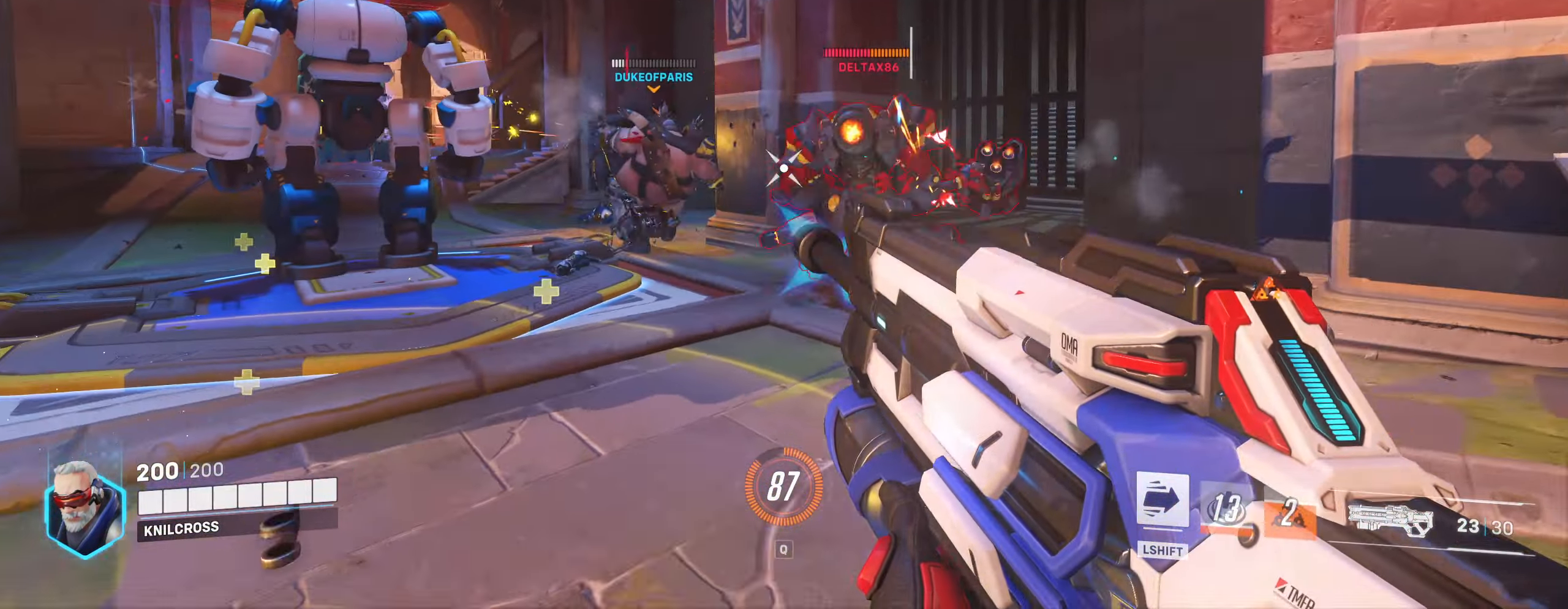
{"keys": ["d", "s"], "mouse": ["left"], "events": []}
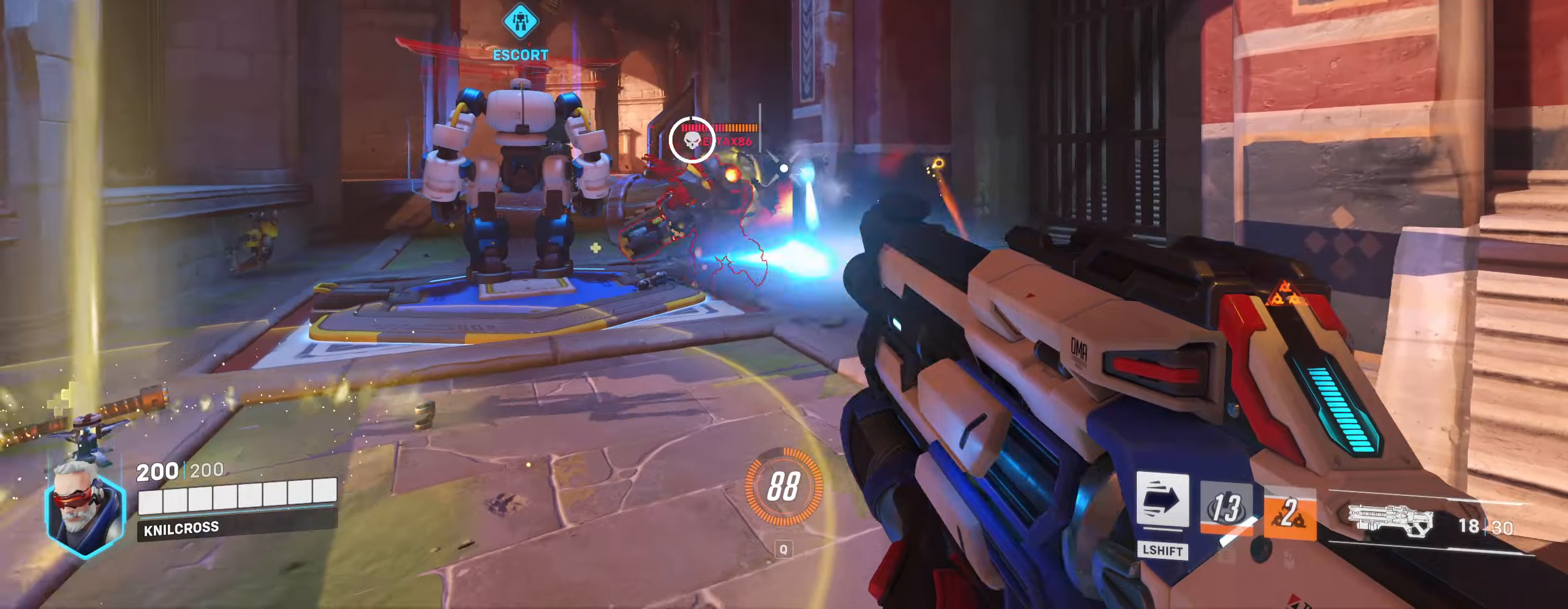
{"keys": ["w"], "mouse": ["left"], "events": [[34, "d", "up"], [84, "s", "up"], [184, "w", "down"]]}
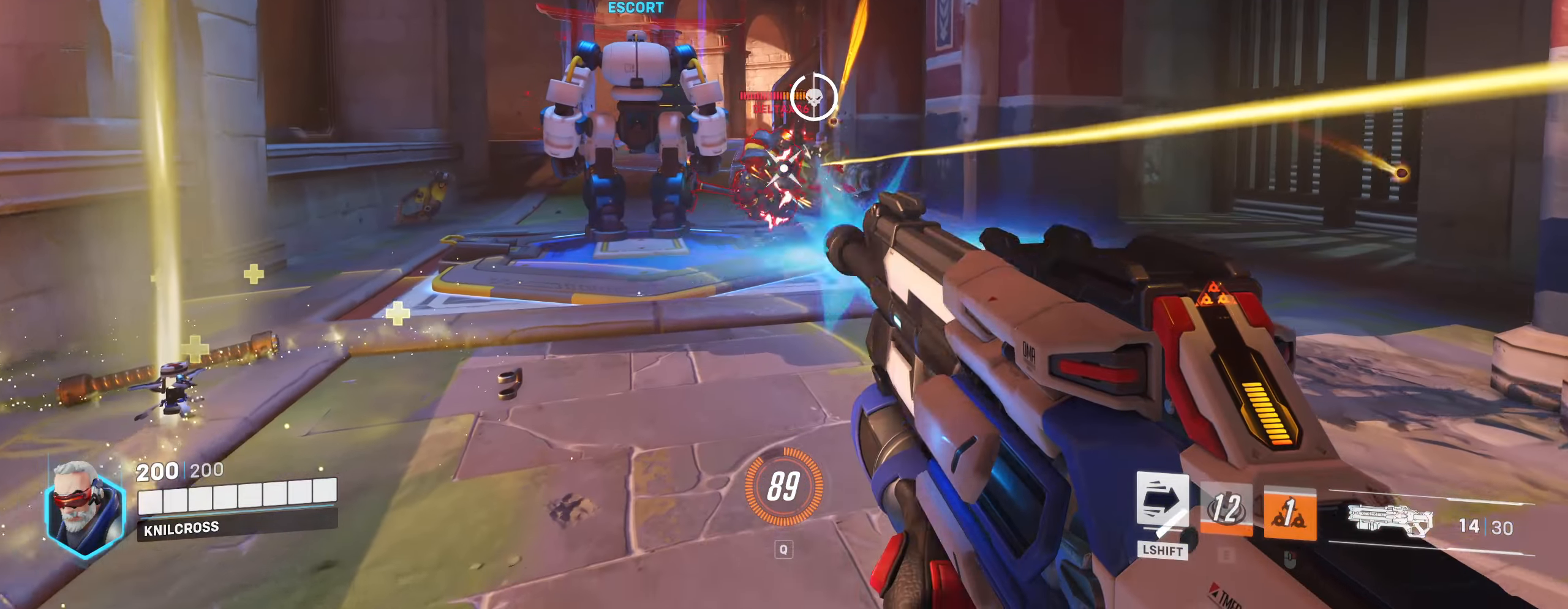
{"keys": ["w"], "mouse": ["left"], "events": []}
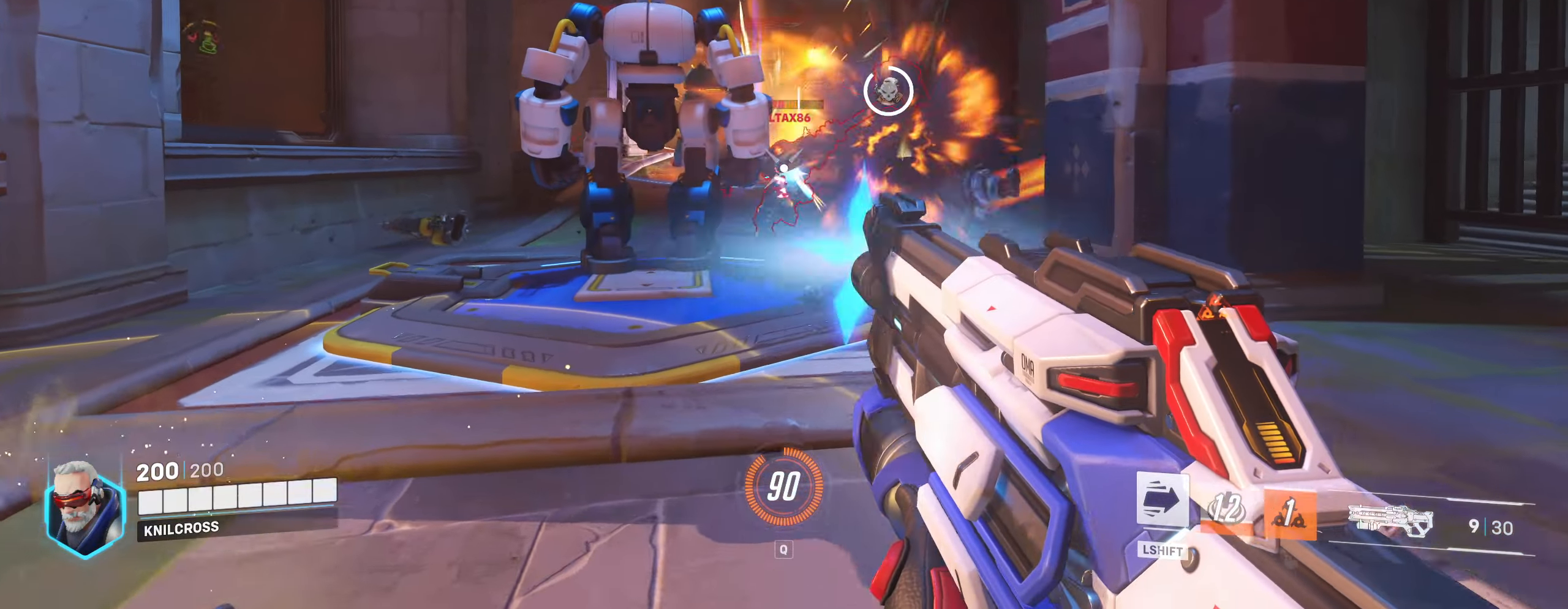
{"keys": ["d", "w"], "mouse": ["left"], "events": [[184, "d", "down"]]}
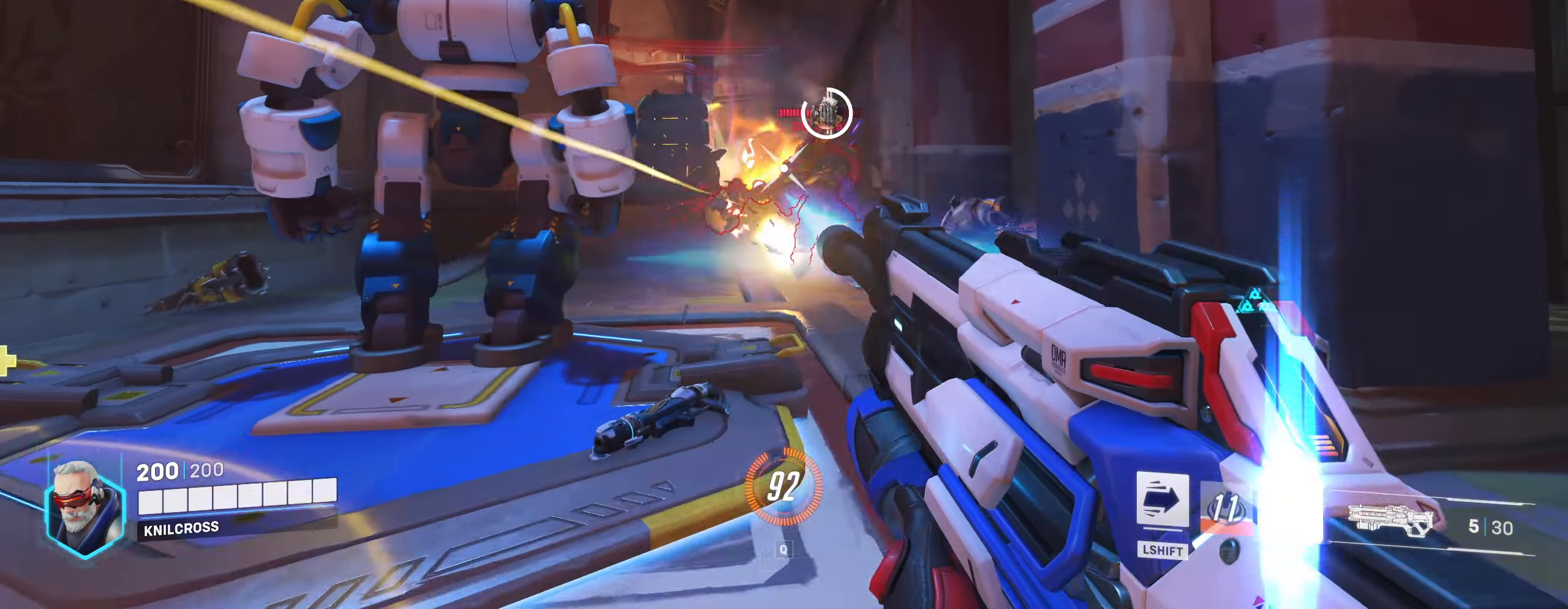
{"keys": ["a"], "mouse": ["left"], "events": [[300, "d", "up"], [400, "a", "down"], [484, "w", "up"]]}
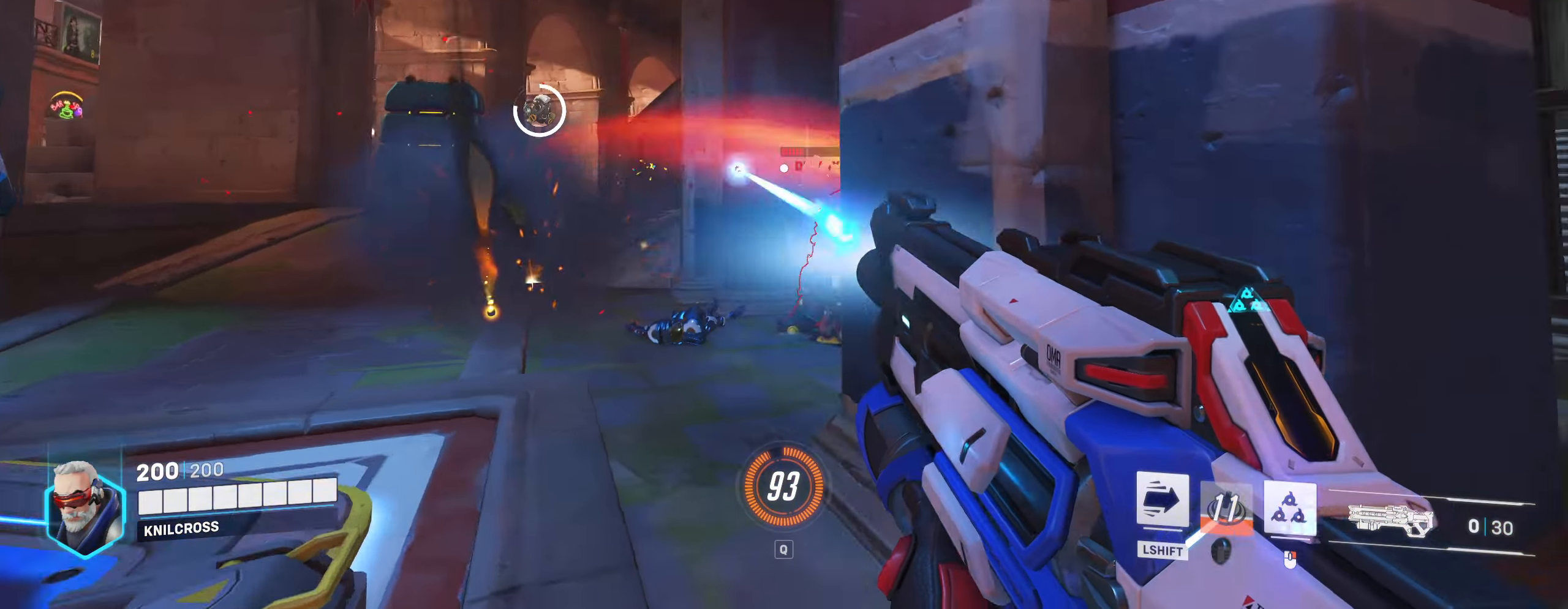
{"keys": ["d", "s"], "mouse": [], "events": [[184, "s", "down"], [367, "a", "up"], [434, "mouse_left", "up"], [500, "d", "down"]]}
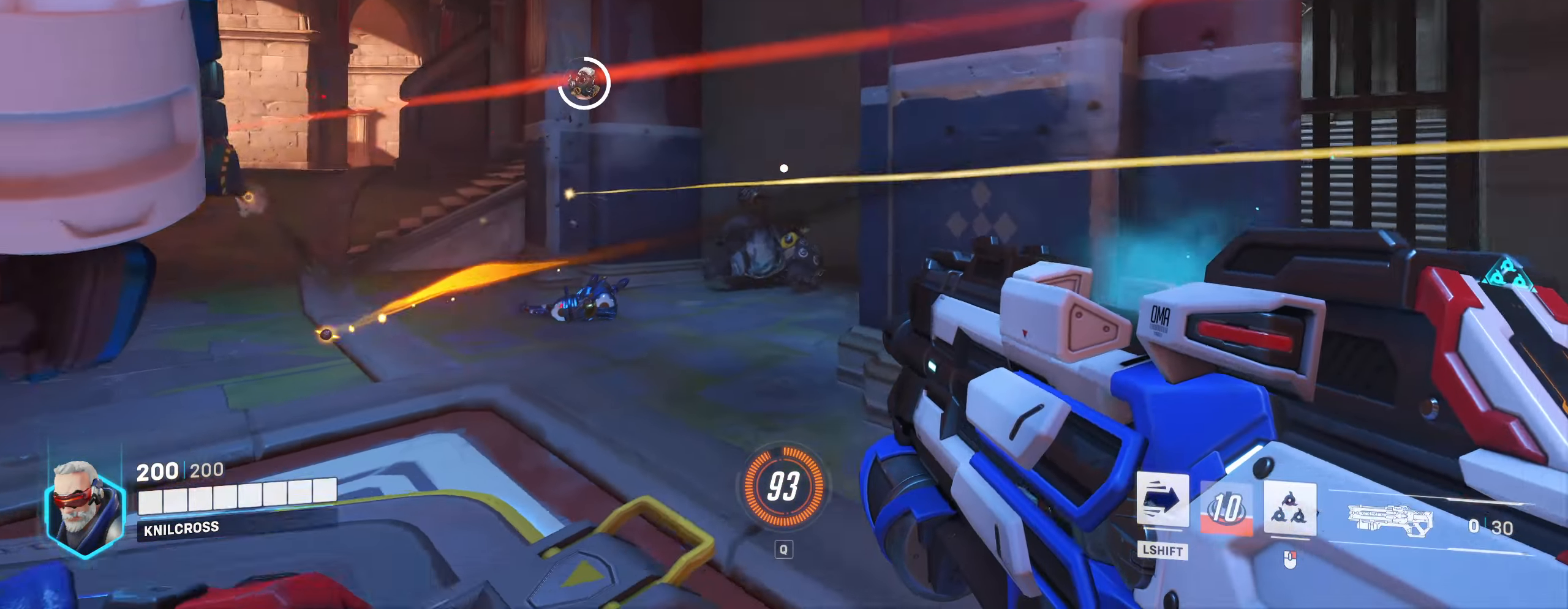
{"keys": ["d", "w"], "mouse": ["right"], "events": [[34, "s", "up"], [417, "w", "down"], [500, "mouse_right", "down"]]}
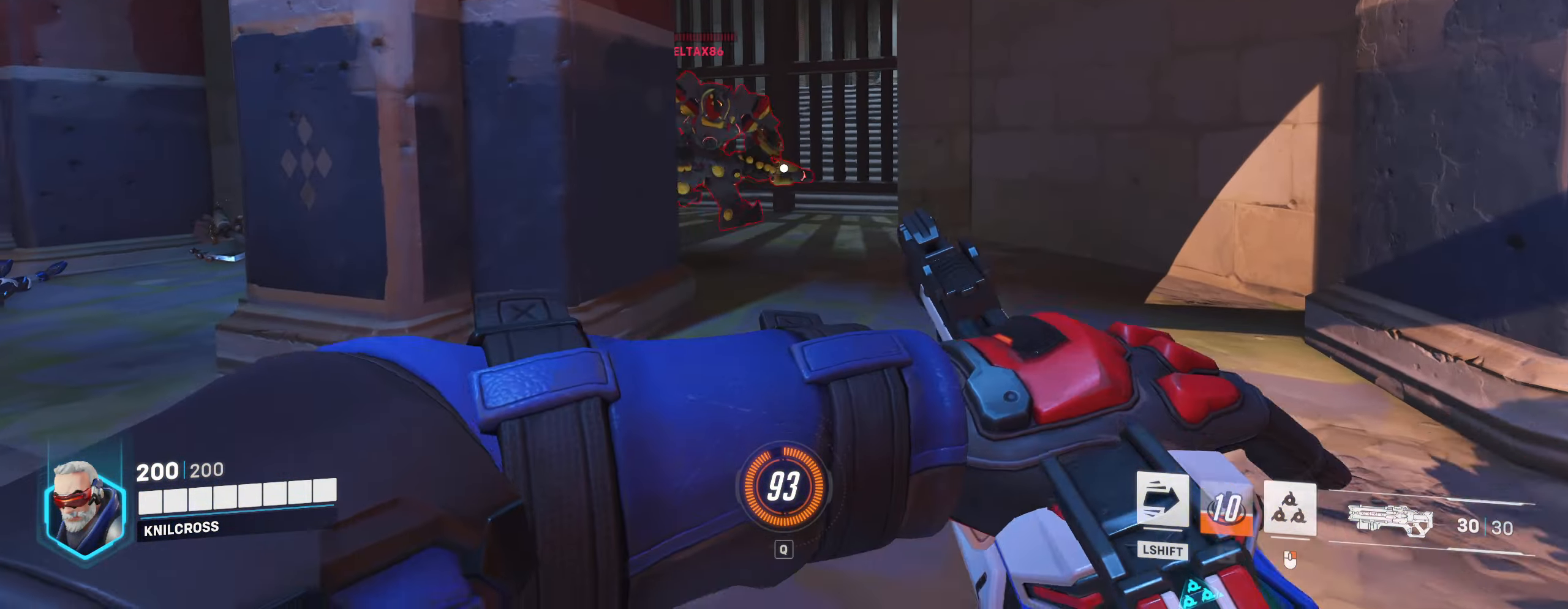
{"keys": [], "mouse": [], "events": [[134, "mouse_right", "up"], [450, "d", "up"], [450, "w", "up"]]}
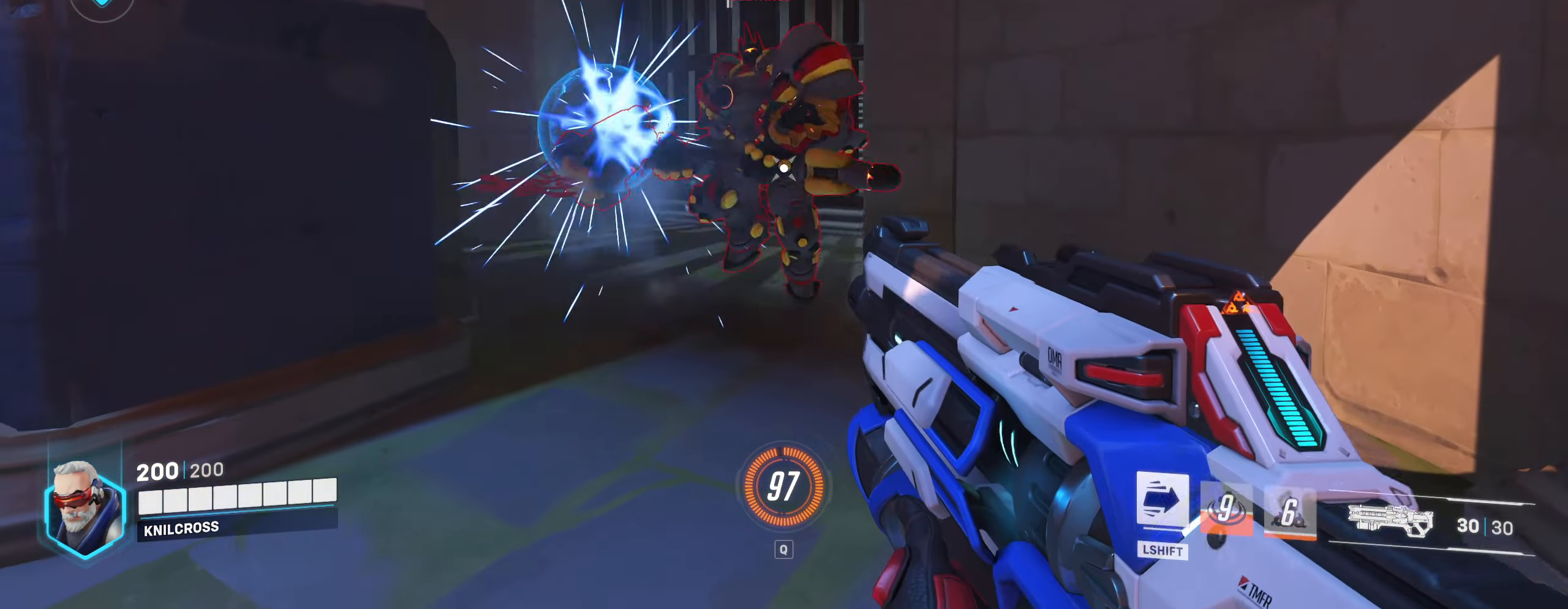
{"keys": ["s"], "mouse": ["left"], "events": [[34, "a", "down"], [34, "s", "down"], [50, "a", "up"], [67, "a", "down"], [100, "mouse_left", "down"], [284, "a", "up"]]}
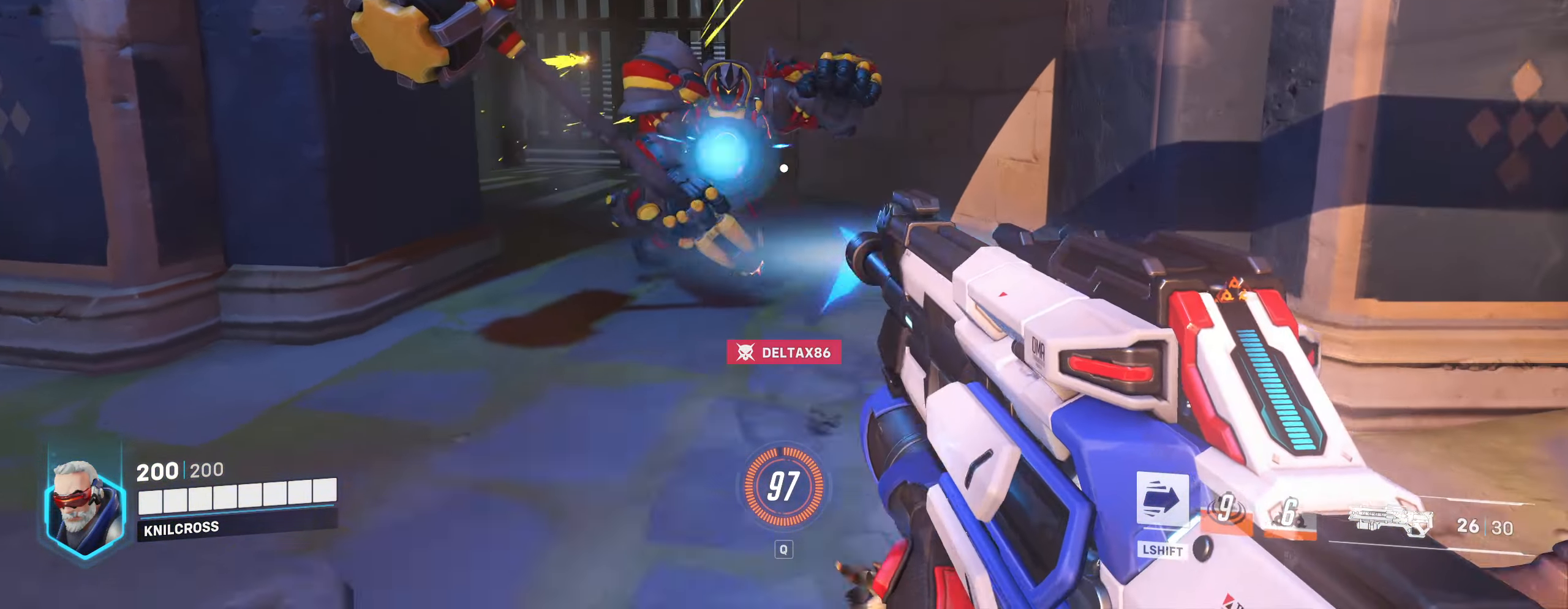
{"keys": ["a", "r"], "mouse": [], "events": [[150, "mouse_left", "up"], [184, "a", "down"], [184, "space", "down"], [317, "space", "up"], [384, "s", "up"], [450, "r", "down"]]}
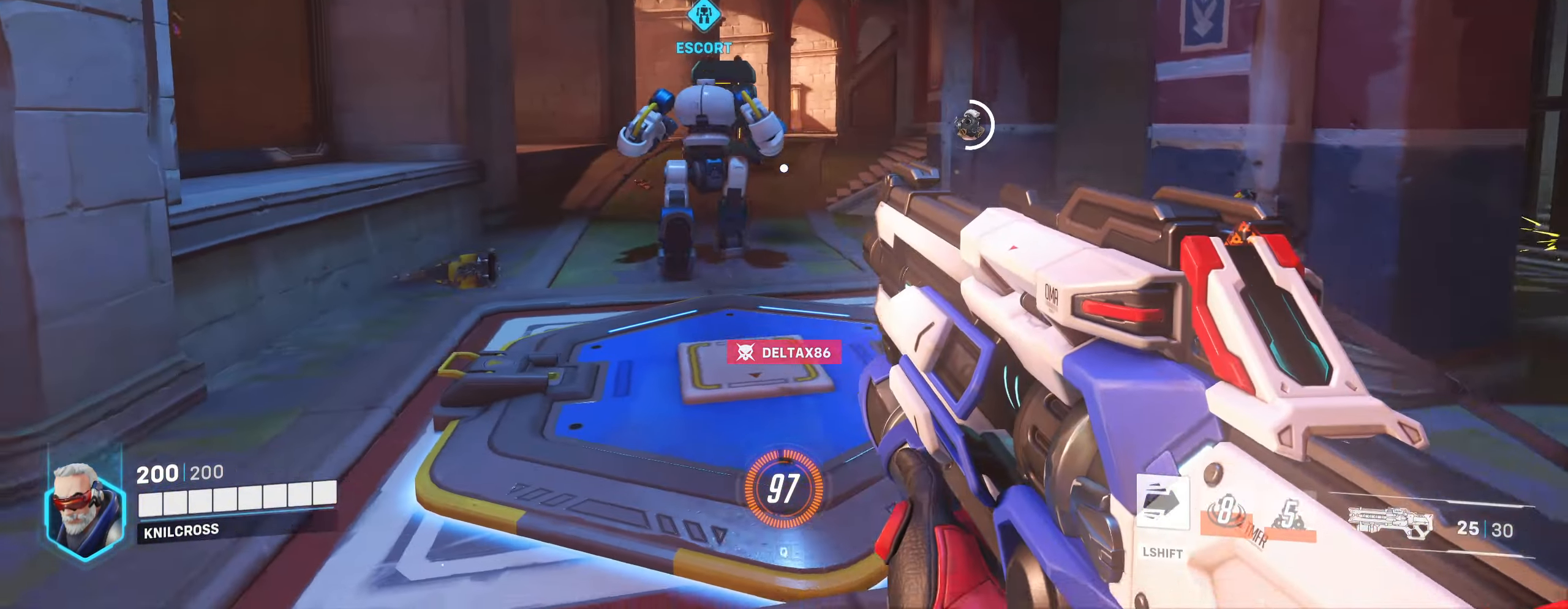
{"keys": ["w"], "mouse": [], "events": [[100, "w", "down"], [150, "r", "up"], [217, "a", "up"]]}
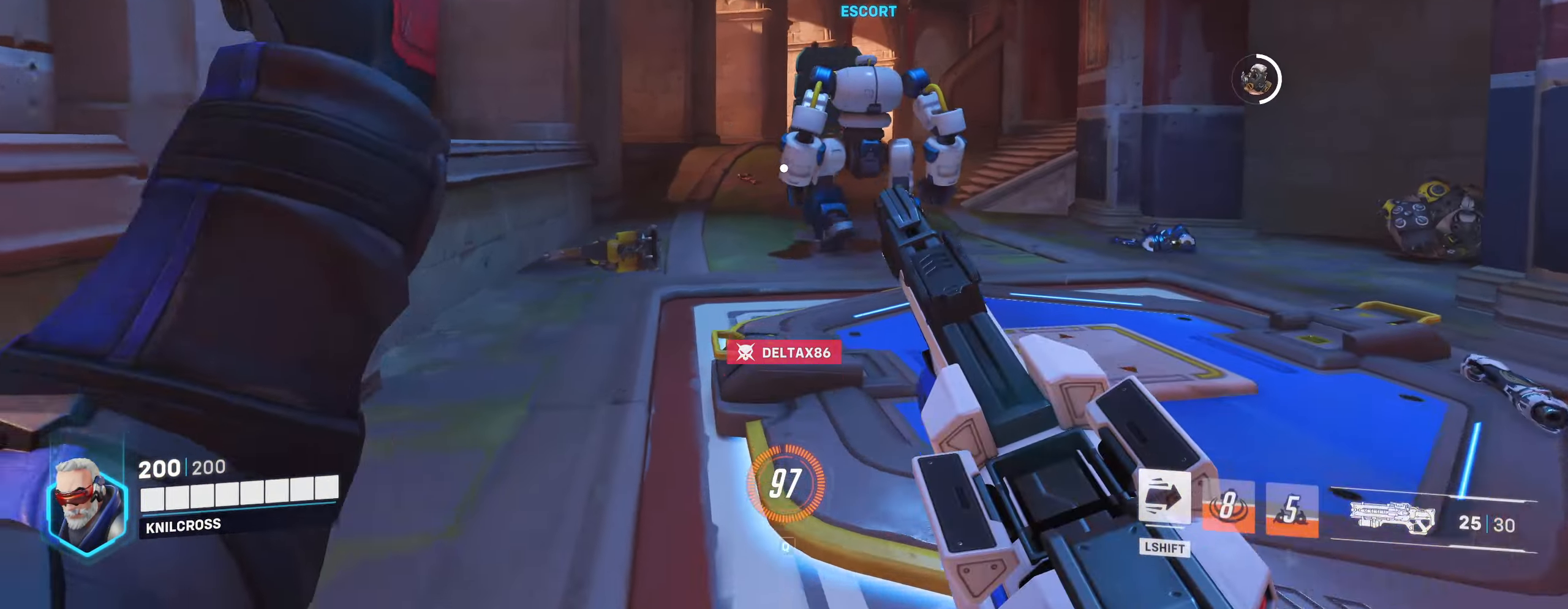
{"keys": ["w"], "mouse": [], "events": [[50, "a", "down"], [100, "space", "down"], [233, "space", "up"], [350, "a", "up"]]}
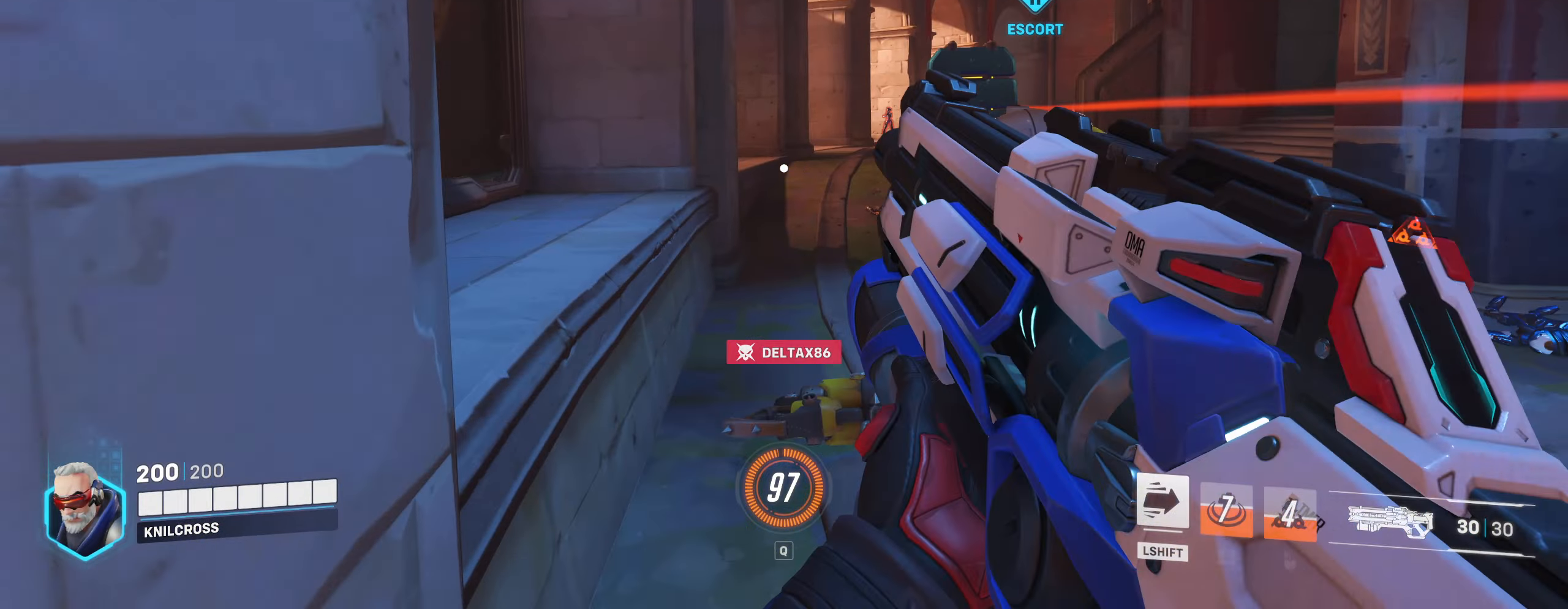
{"keys": ["w"], "mouse": ["left"], "events": [[250, "mouse_left", "down"]]}
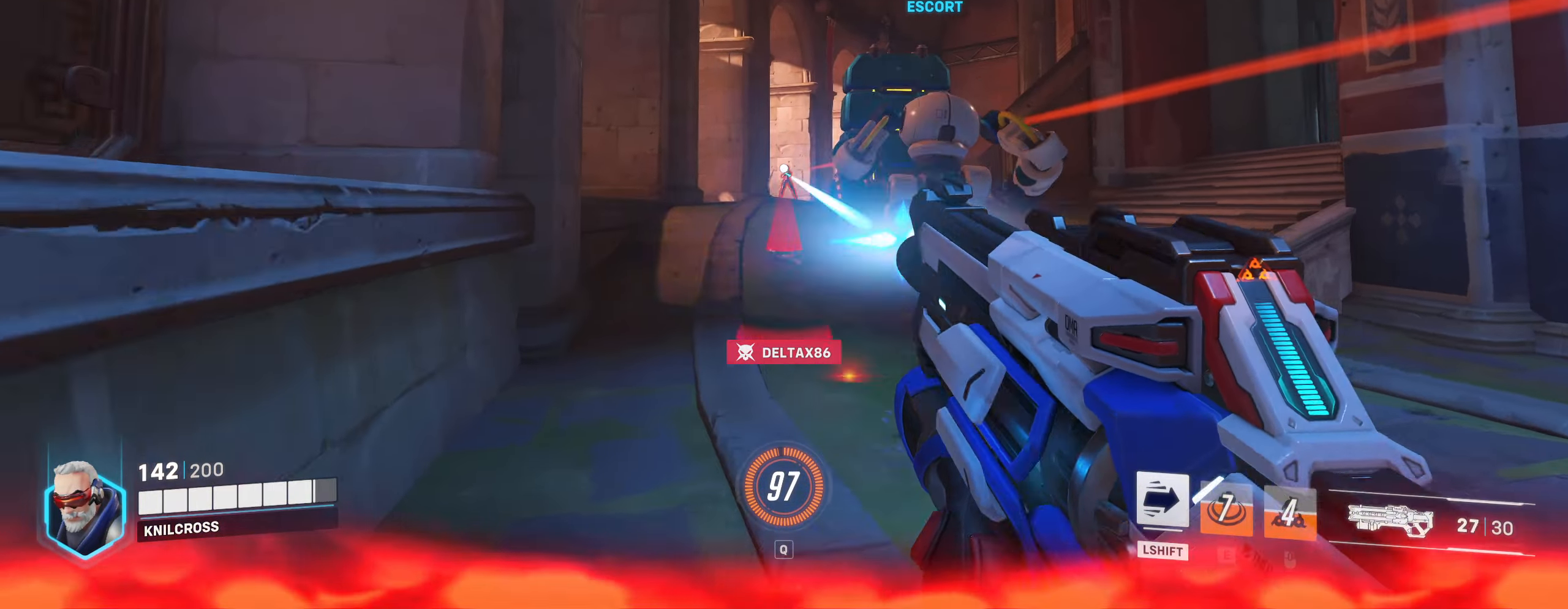
{"keys": ["d", "w"], "mouse": ["left"], "events": [[266, "d", "down"]]}
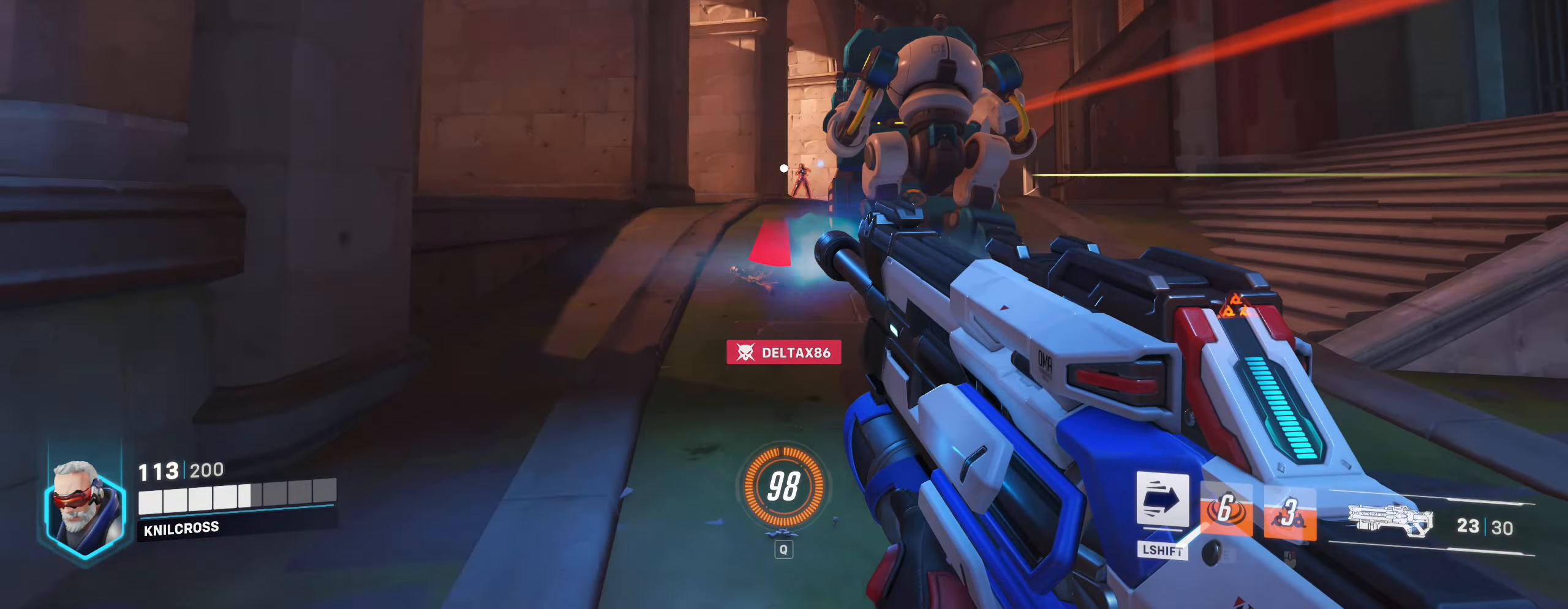
{"keys": ["a"], "mouse": ["left"], "events": [[133, "w", "up"], [250, "w", "down"], [283, "d", "up"], [316, "a", "down"], [383, "w", "up"]]}
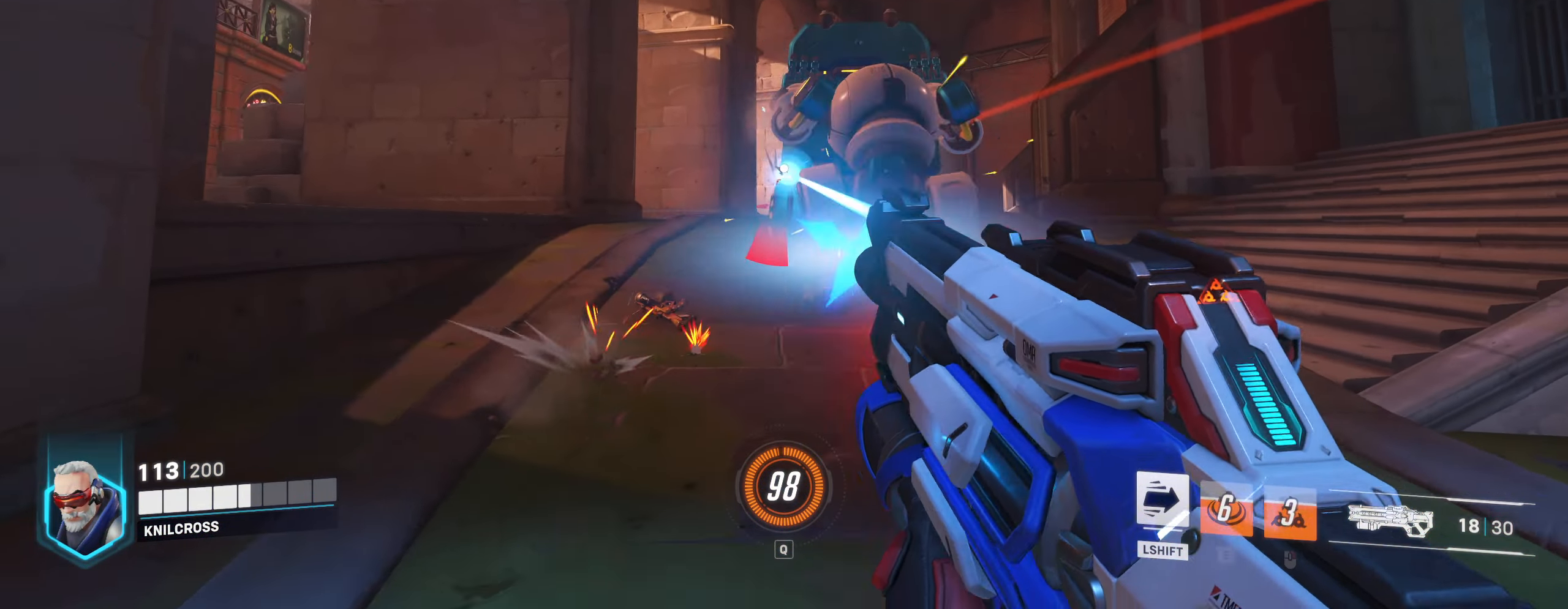
{"keys": ["w"], "mouse": ["left"], "events": [[150, "w", "down"], [350, "a", "up"]]}
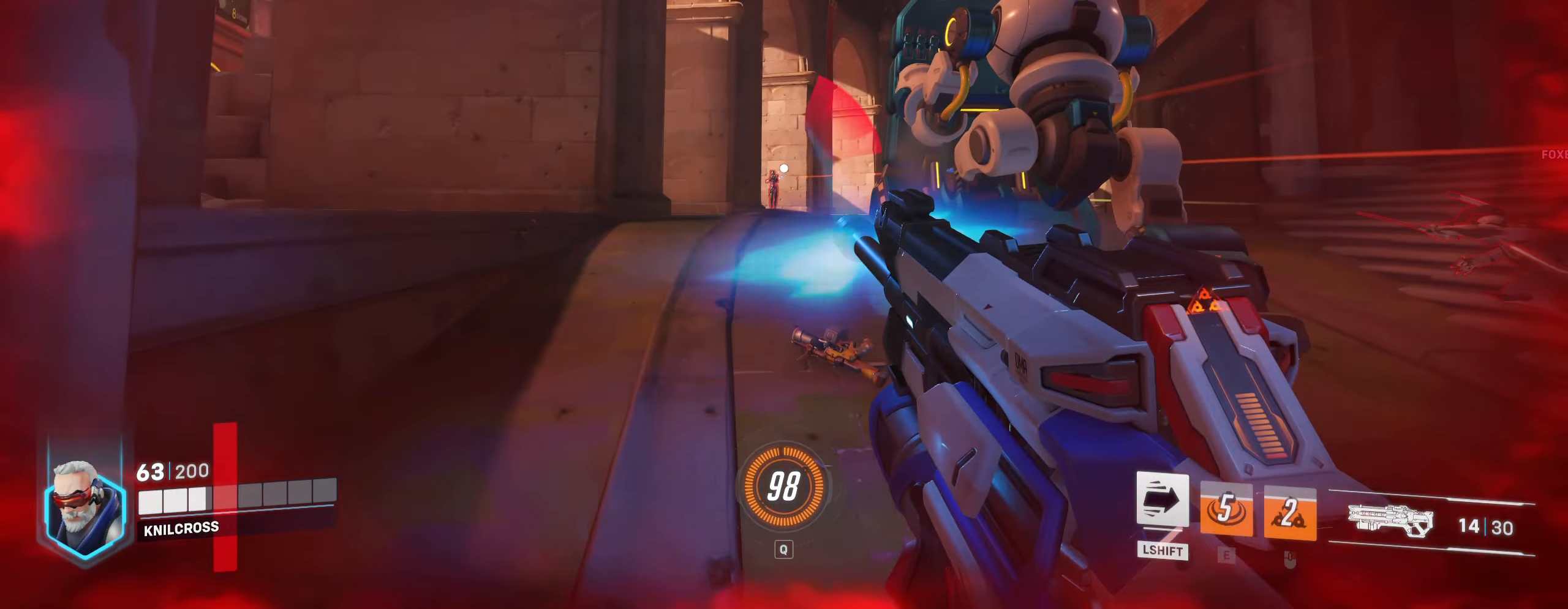
{"keys": ["a"], "mouse": ["left"], "events": [[33, "d", "down"], [100, "space", "down"], [200, "d", "up"], [200, "mouse_left", "up"], [233, "space", "up"], [266, "a", "down"], [333, "w", "up"], [433, "mouse_left", "down"]]}
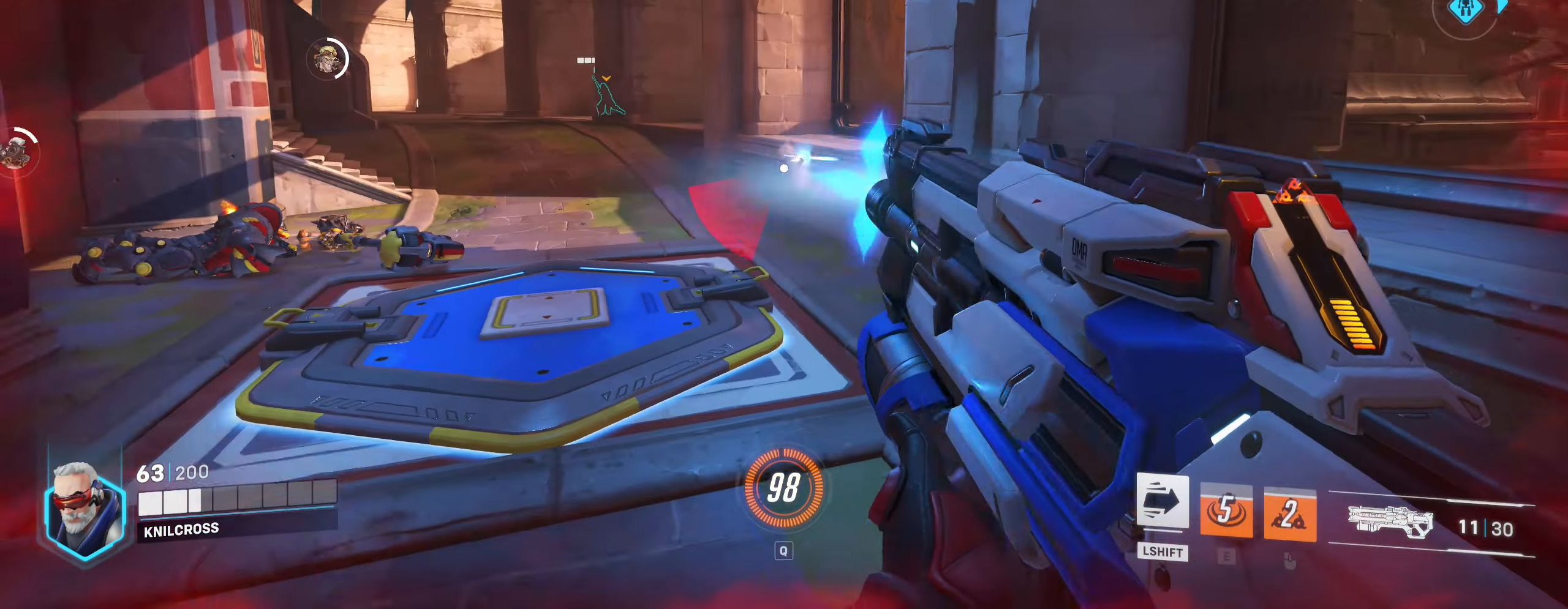
{"keys": ["a"], "mouse": ["left"], "events": []}
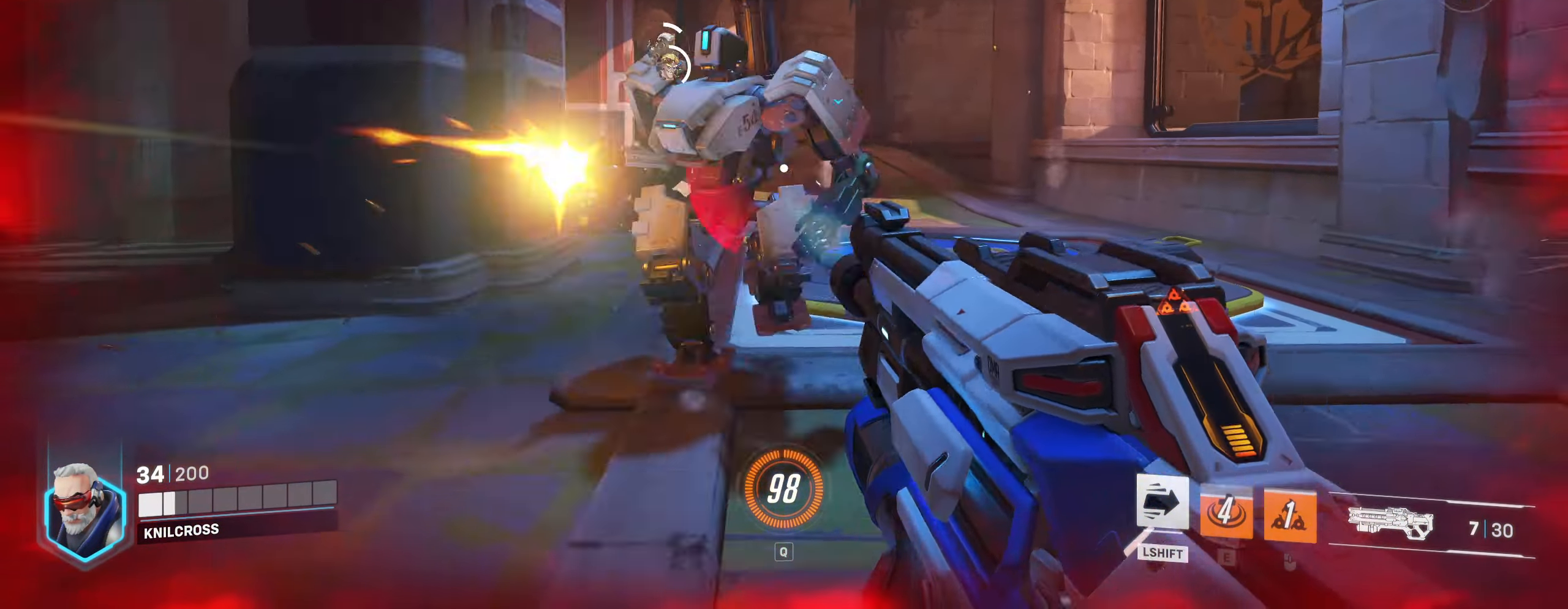
{"keys": ["d"], "mouse": [], "events": [[116, "space", "down"], [250, "space", "up"], [300, "w", "down"], [350, "a", "up"], [400, "d", "down"], [400, "mouse_left", "up"], [466, "w", "up"]]}
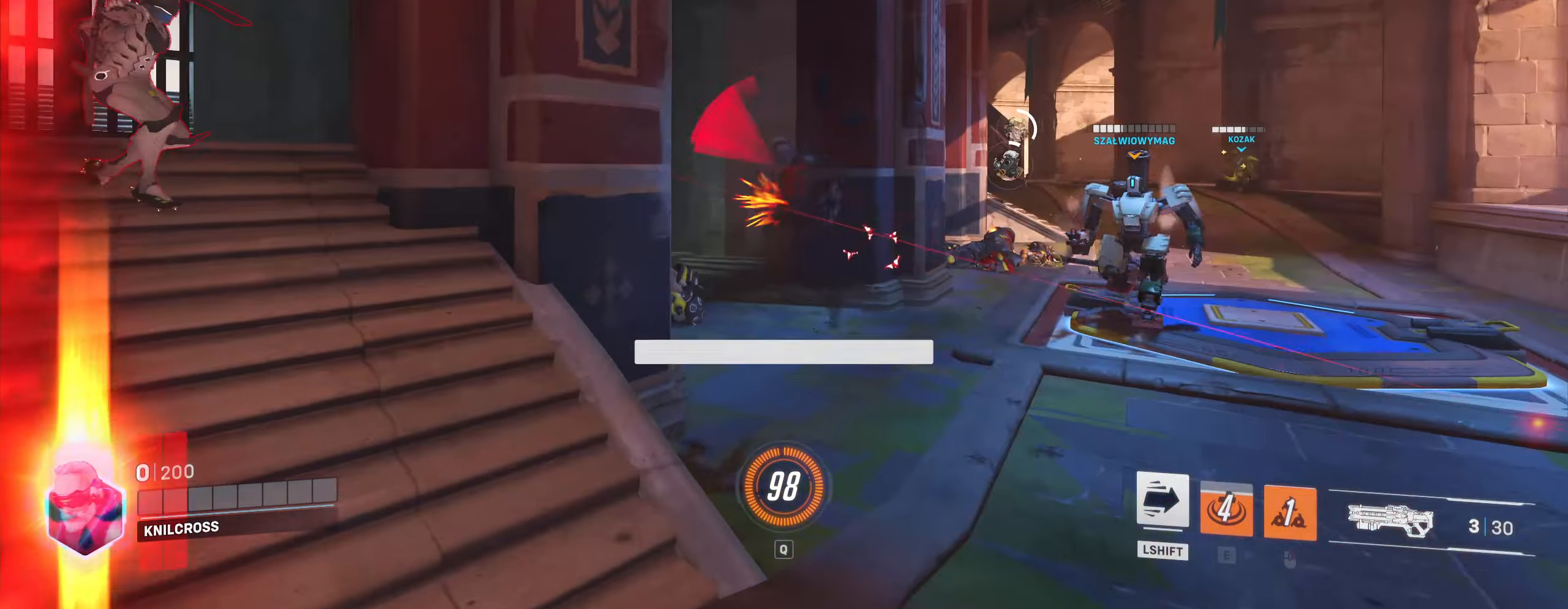
{"keys": ["d", "w"], "mouse": [], "events": [[200, "w", "down"]]}
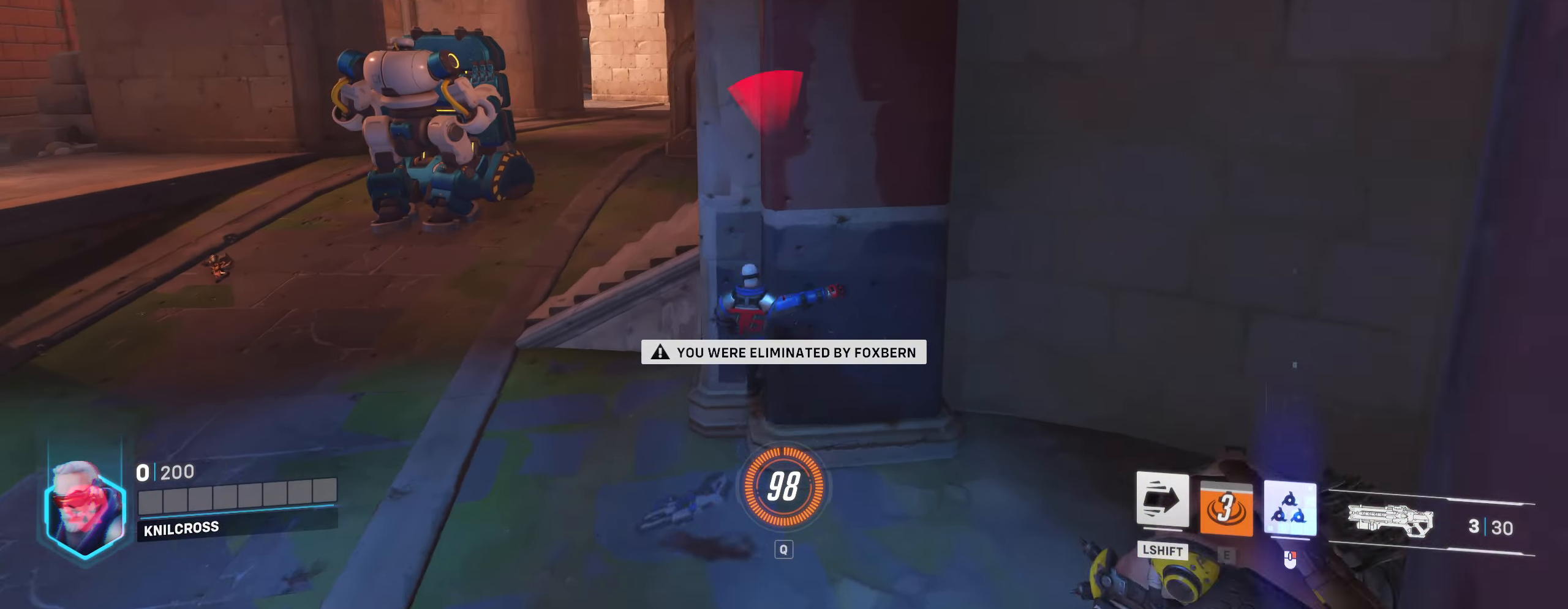
{"keys": [], "mouse": [], "events": [[100, "d", "up"], [200, "w", "up"]]}
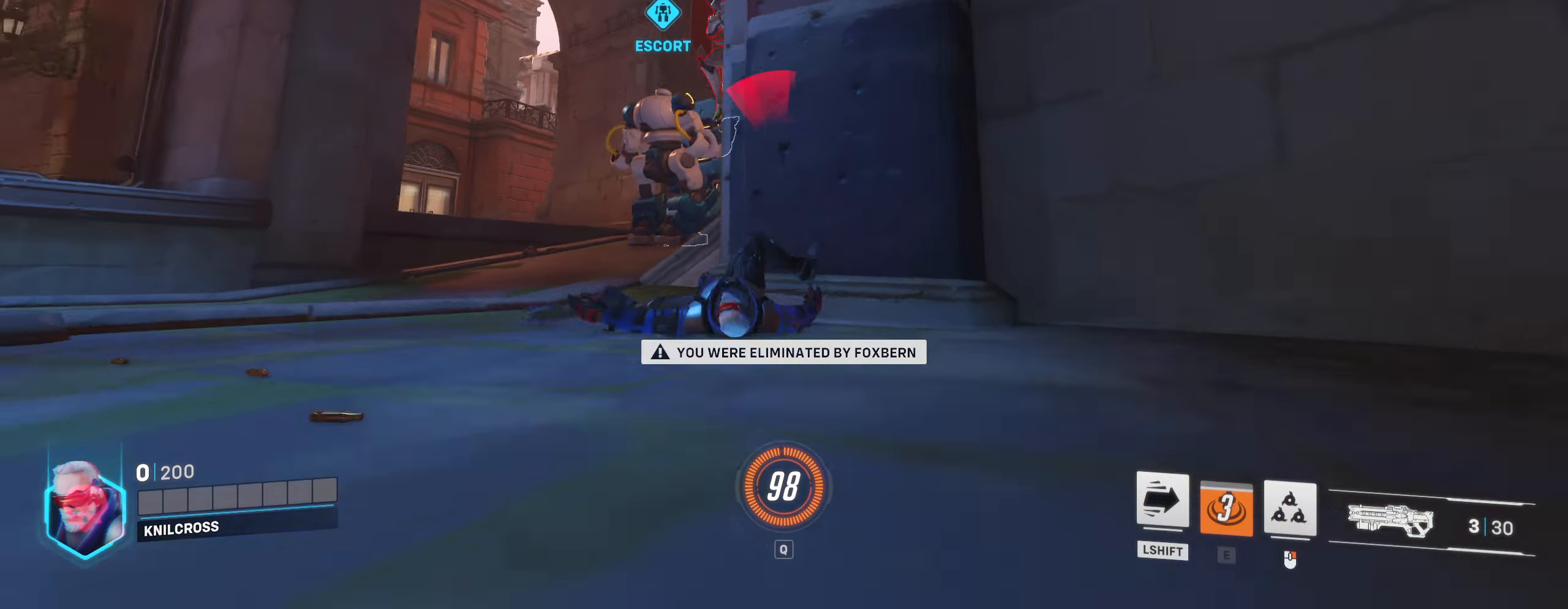
{"keys": [], "mouse": [], "events": []}
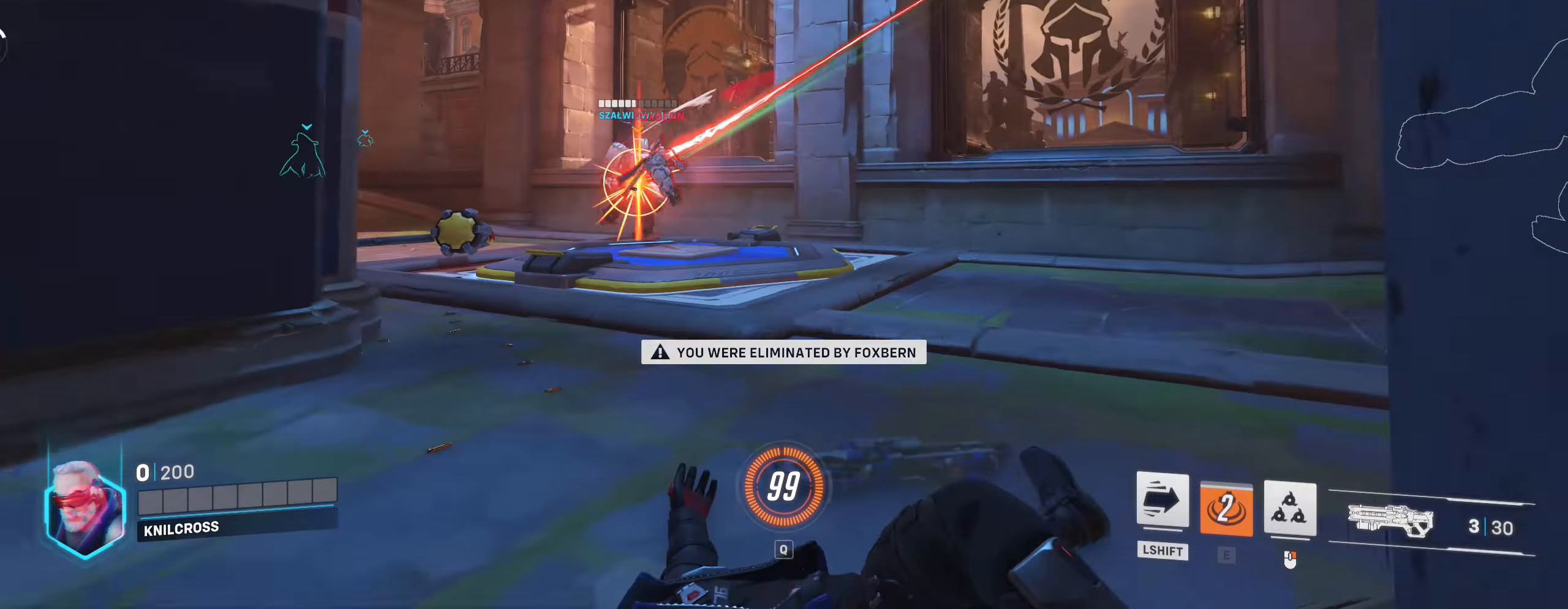
{"keys": ["space"], "mouse": ["left"], "events": [[417, "mouse_left", "down"], [433, "space", "down"]]}
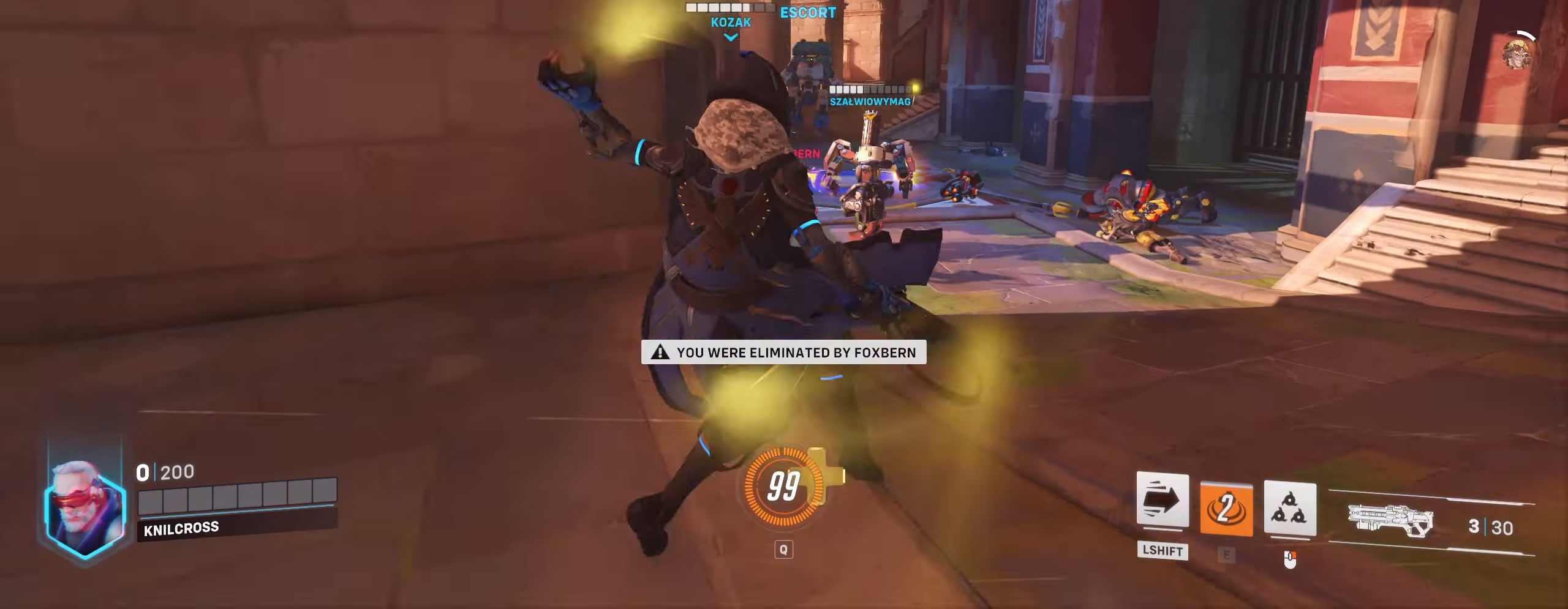
{"keys": [], "mouse": [], "events": [[67, "mouse_left", "up"], [67, "space", "up"], [133, "mouse_left", "down"], [283, "mouse_left", "up"]]}
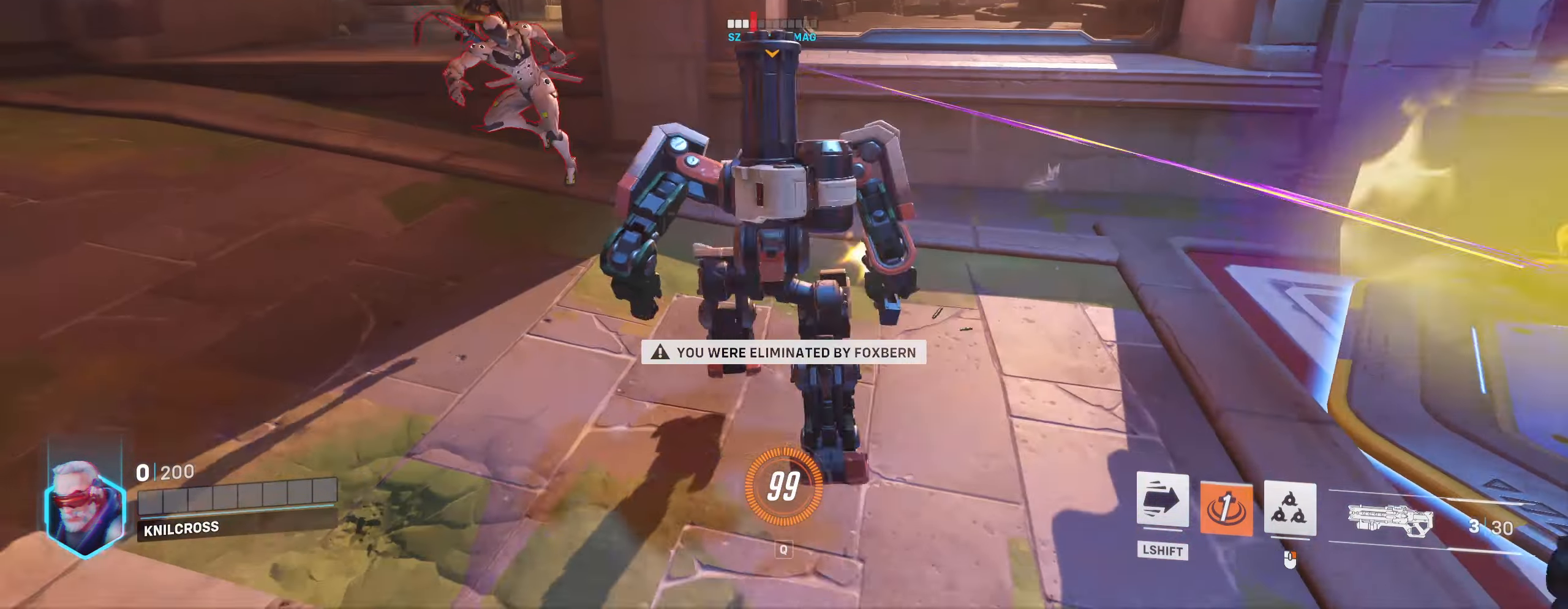
{"keys": [], "mouse": [], "events": []}
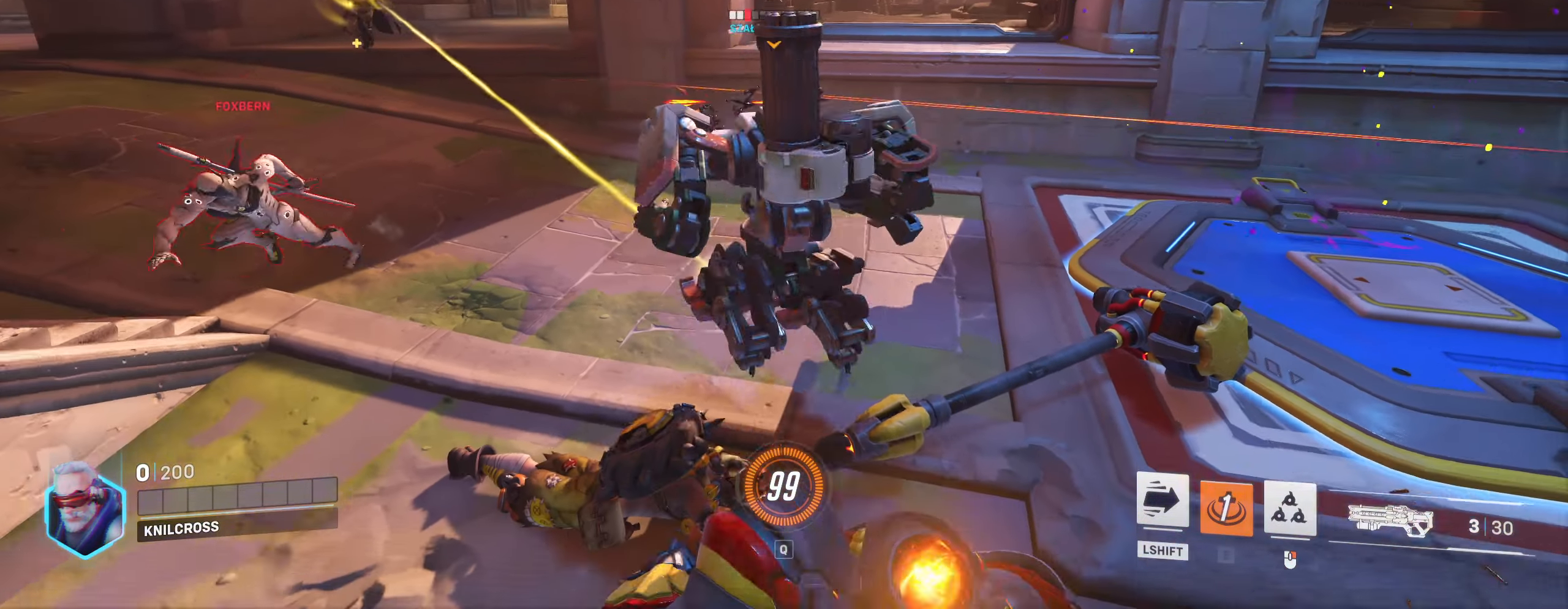
{"keys": [], "mouse": ["left"], "events": [[267, "mouse_left", "down"], [350, "mouse_left", "up"], [467, "mouse_left", "down"]]}
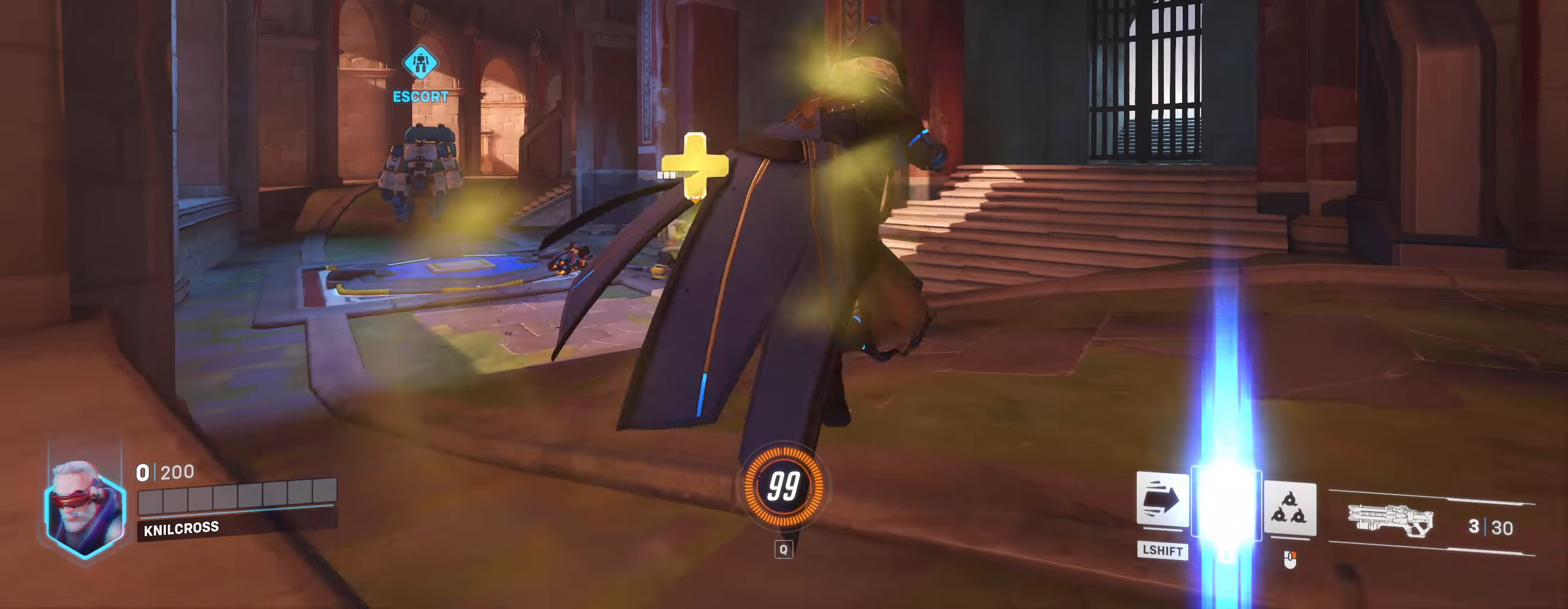
{"keys": [], "mouse": ["left"], "events": [[50, "mouse_left", "up"], [83, "space", "down"], [200, "space", "up"], [233, "mouse_left", "down"], [383, "mouse_left", "up"], [483, "mouse_left", "down"]]}